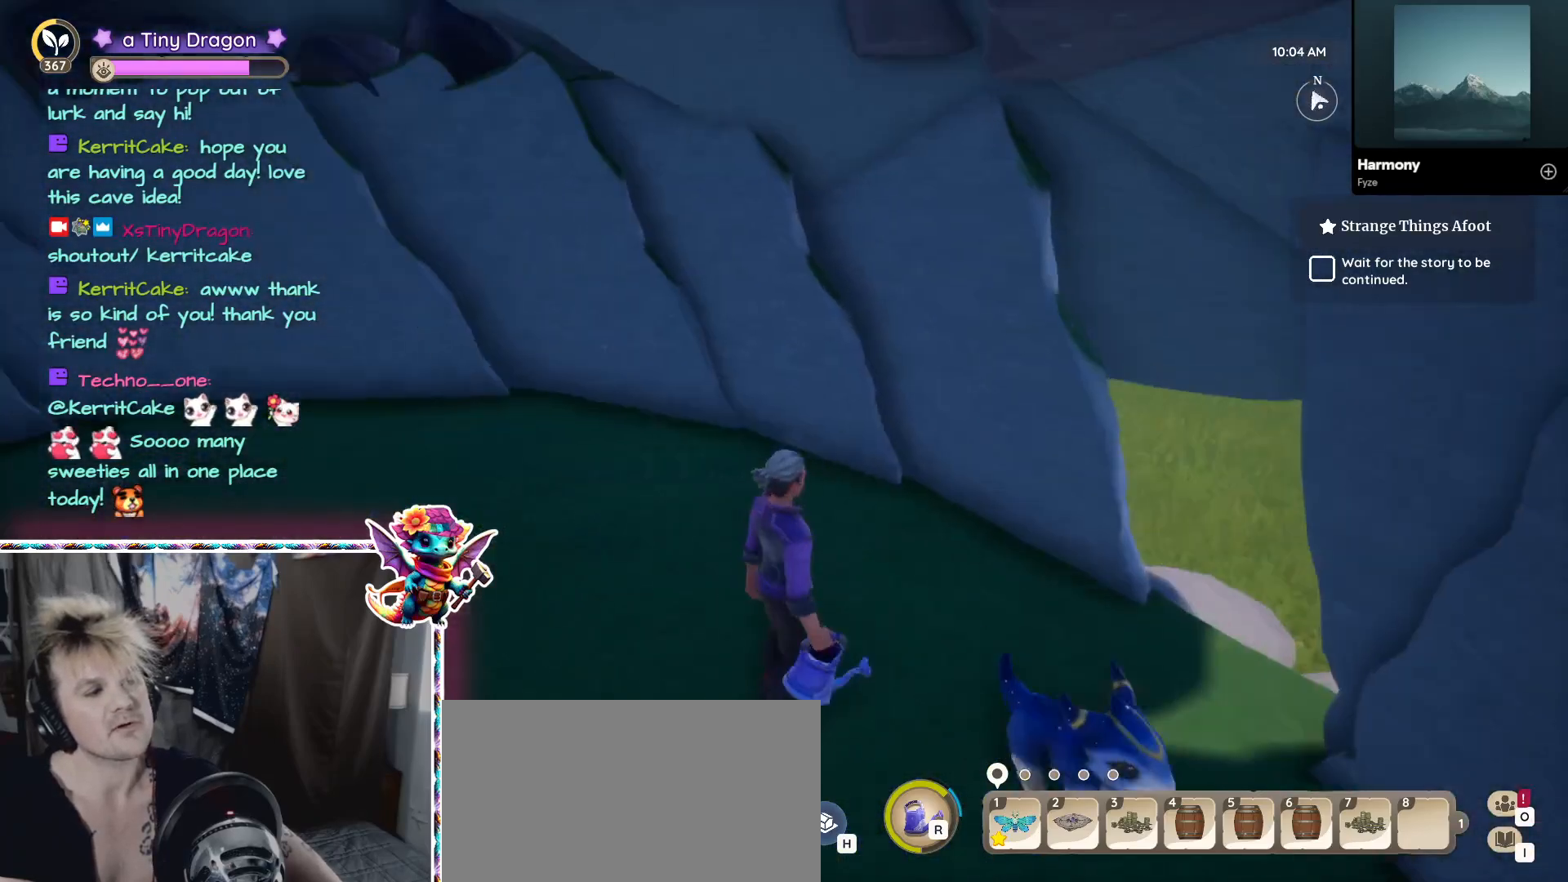
Gameplay with keyboard and mouse; each line is a JSON object with the keys and mouse buttons held at the frame after it. "events" lists presses ("down") and releases ("up") of "1", "2", "3", "4", "5", "a", "alt", "ctrl", "d", "f", "s", "shift", "v", "w", "z", "mouse_left", "mouse_wheel" and "mouse_right" between this image and that frame as [ms after this image, input, new state], when the widget could be followed in between. "mouse_left", "mouse_wheel", "mouse_right" = the "left", "wheel", "right" buttons of the "mouse" list. No other keys are recorded. "wheel" means that the mouse wheel is clicked or scrolled. Mouse movement is not recorded.
{"keys": [], "mouse": [], "events": [[384, "4", "down"], [467, "4", "up"]]}
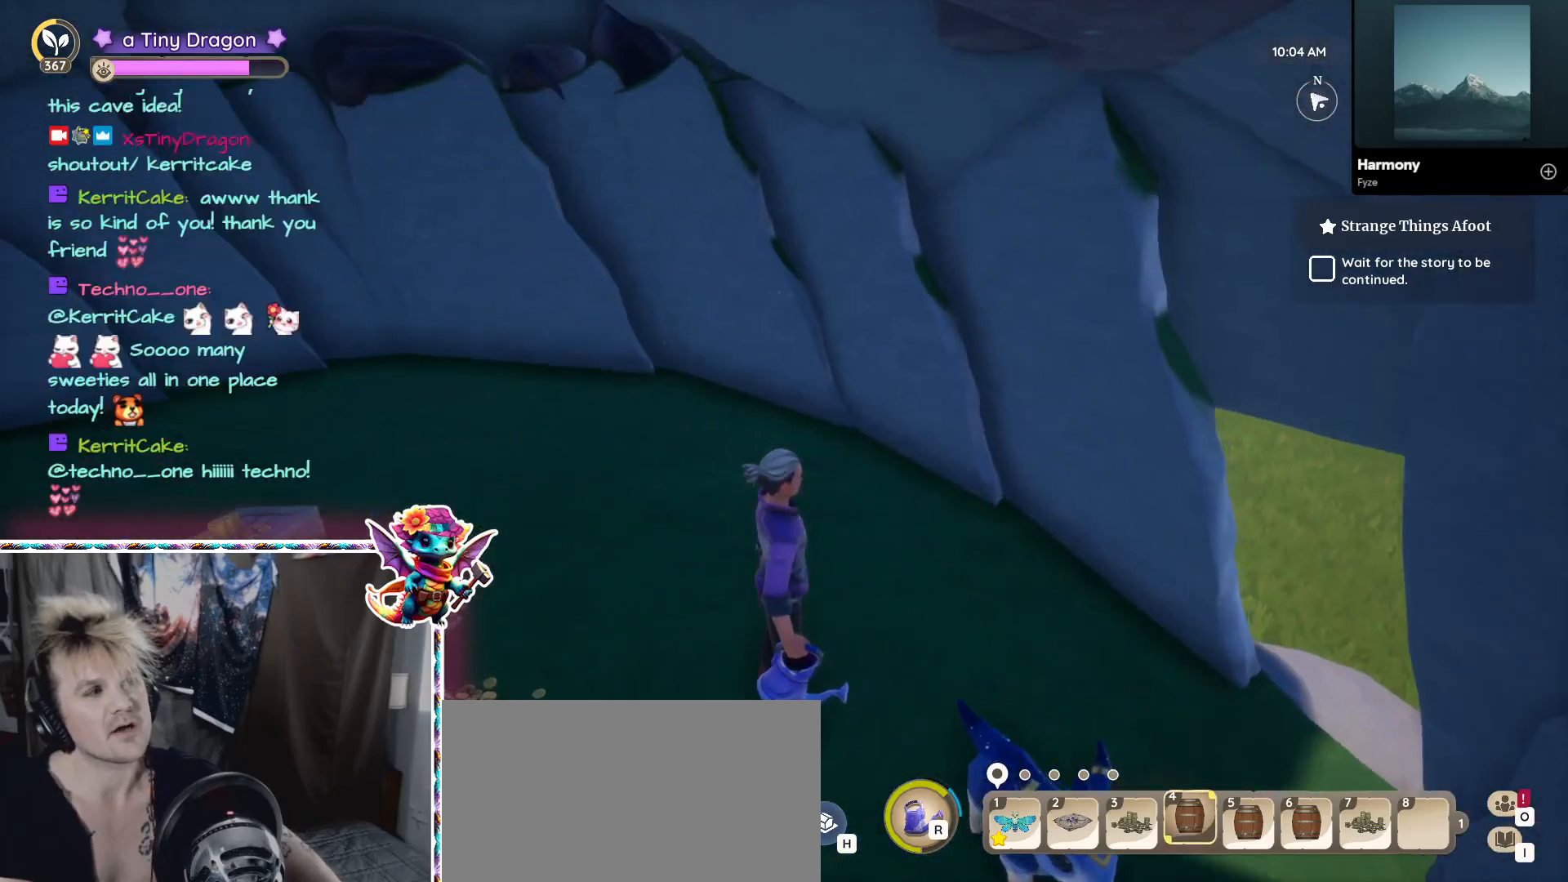
{"keys": [], "mouse": [], "events": []}
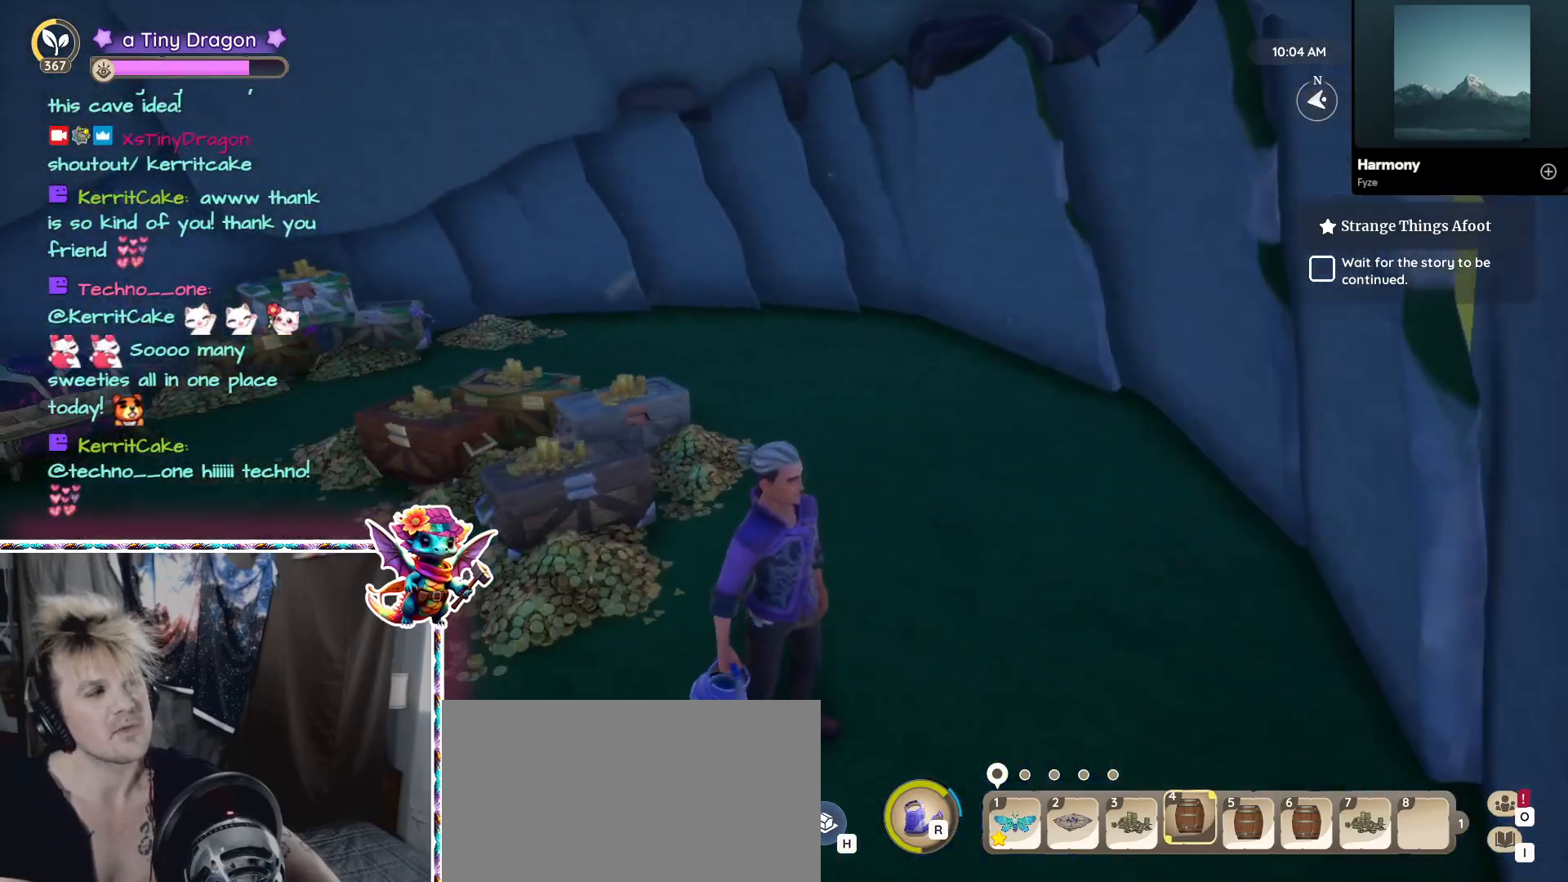
{"keys": [], "mouse": [], "events": []}
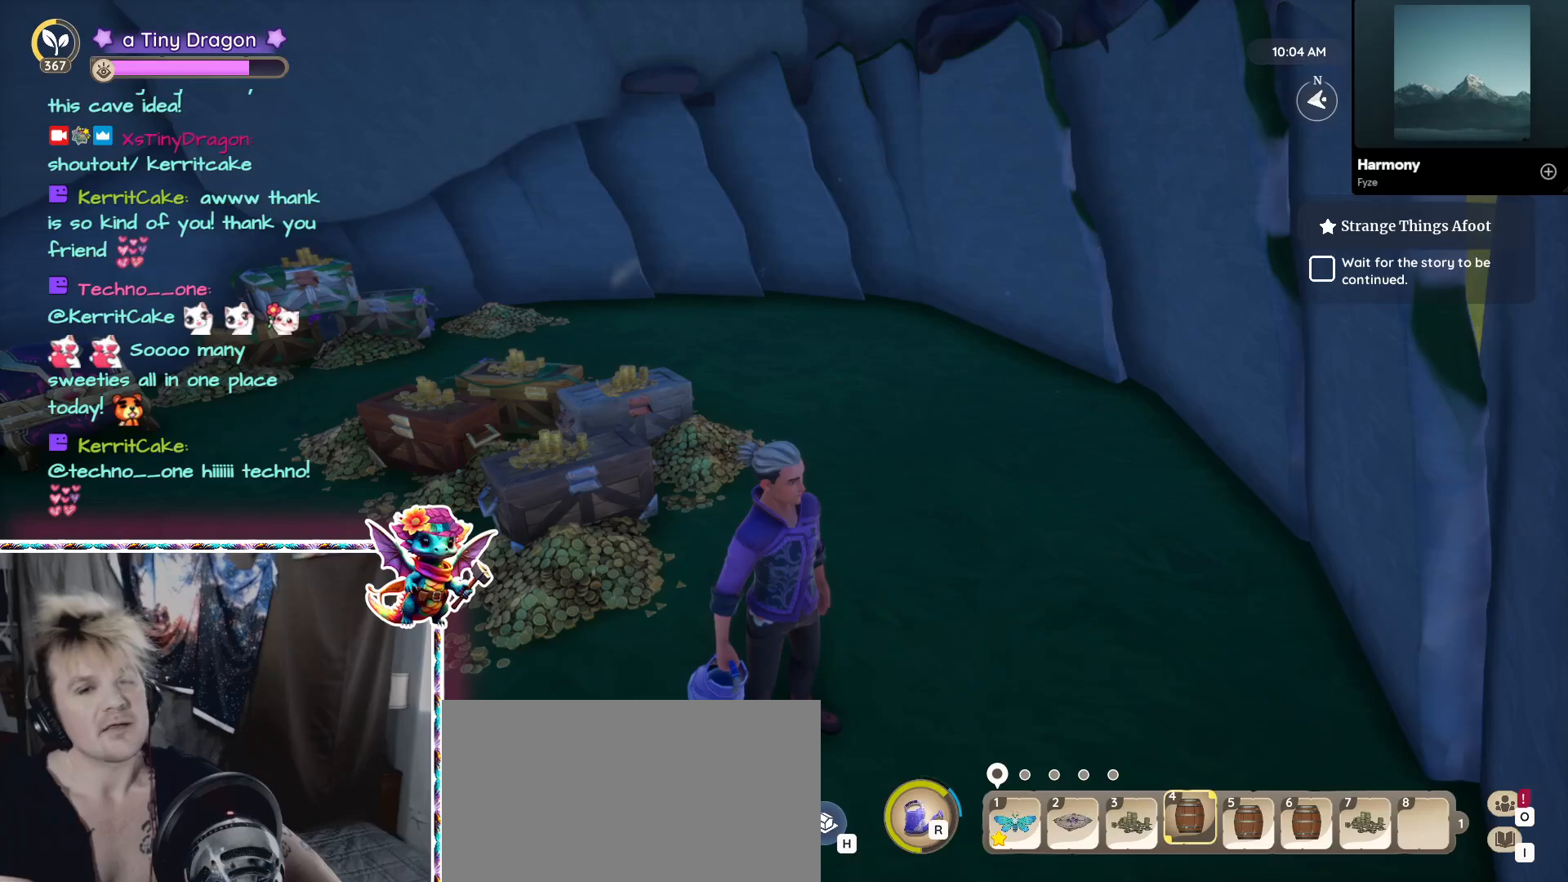
{"keys": [], "mouse": [], "events": []}
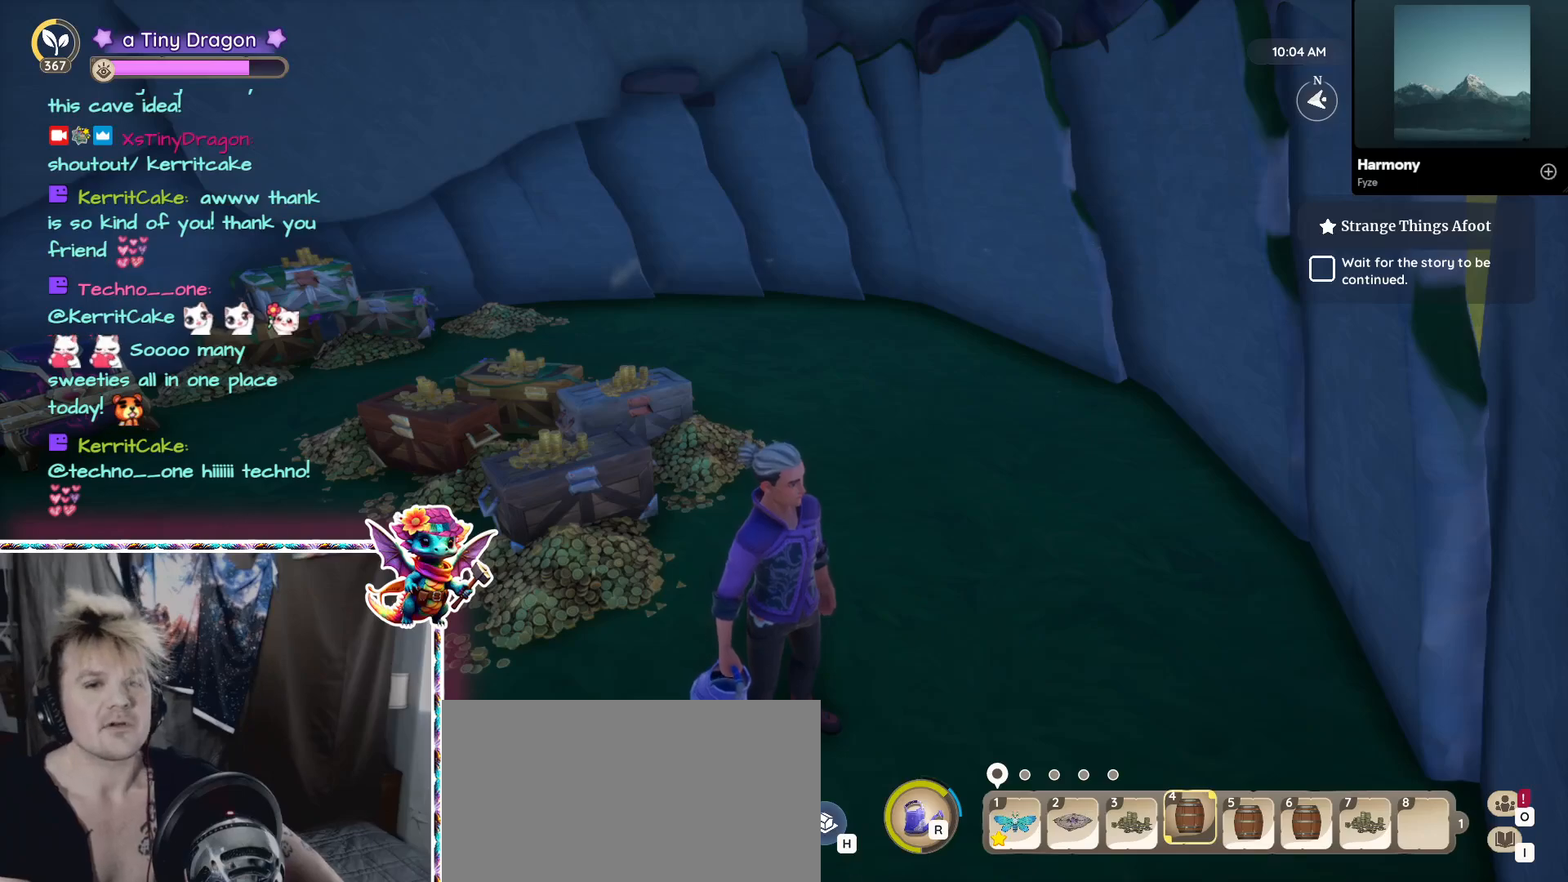
{"keys": [], "mouse": [], "events": []}
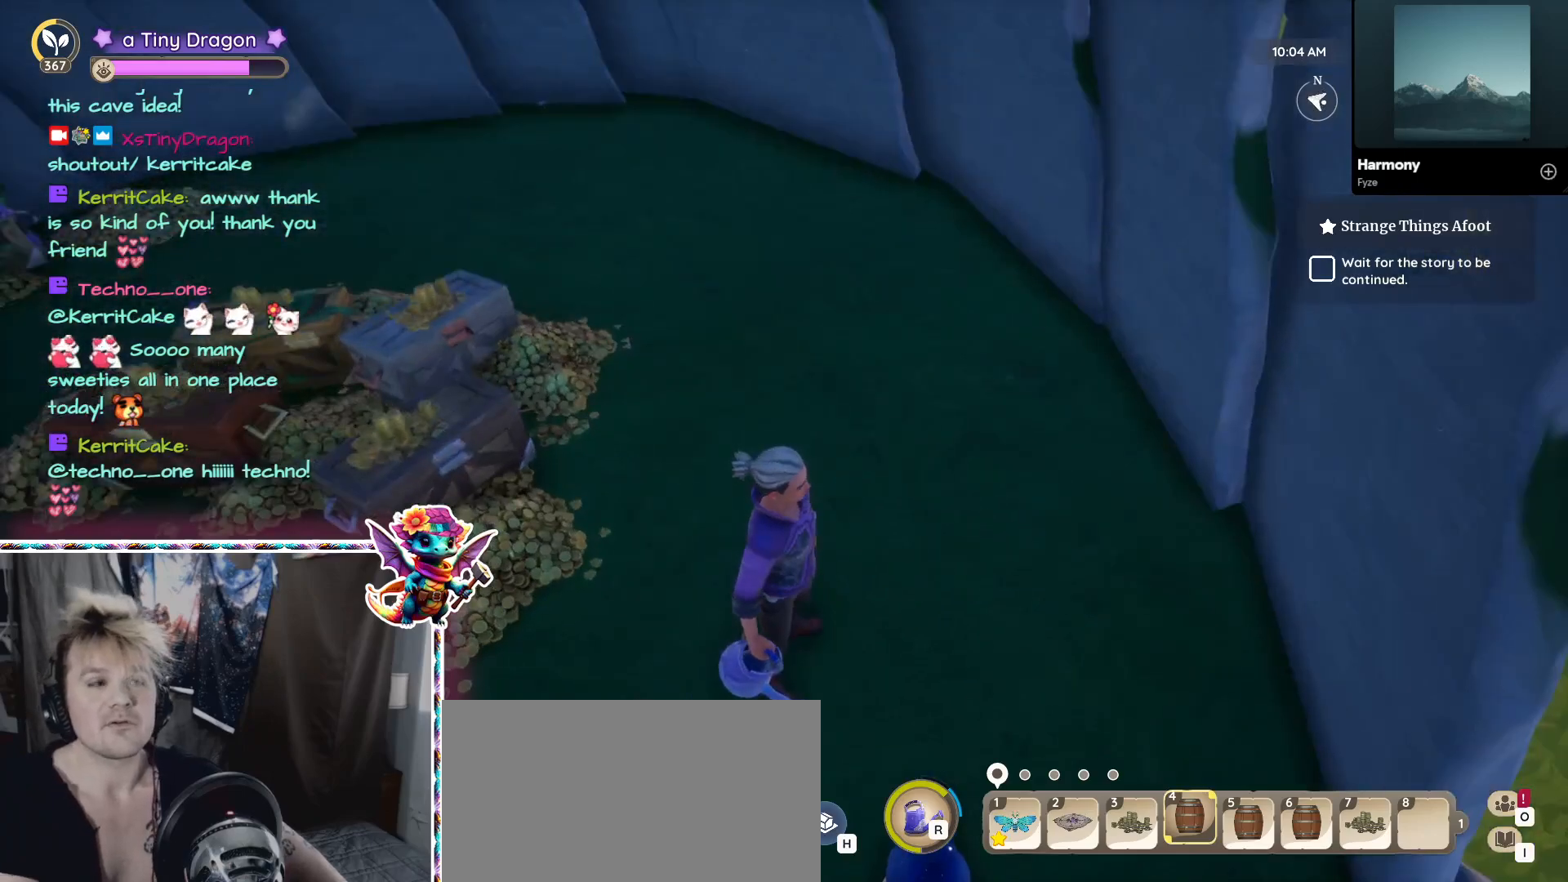
{"keys": [], "mouse": [], "events": []}
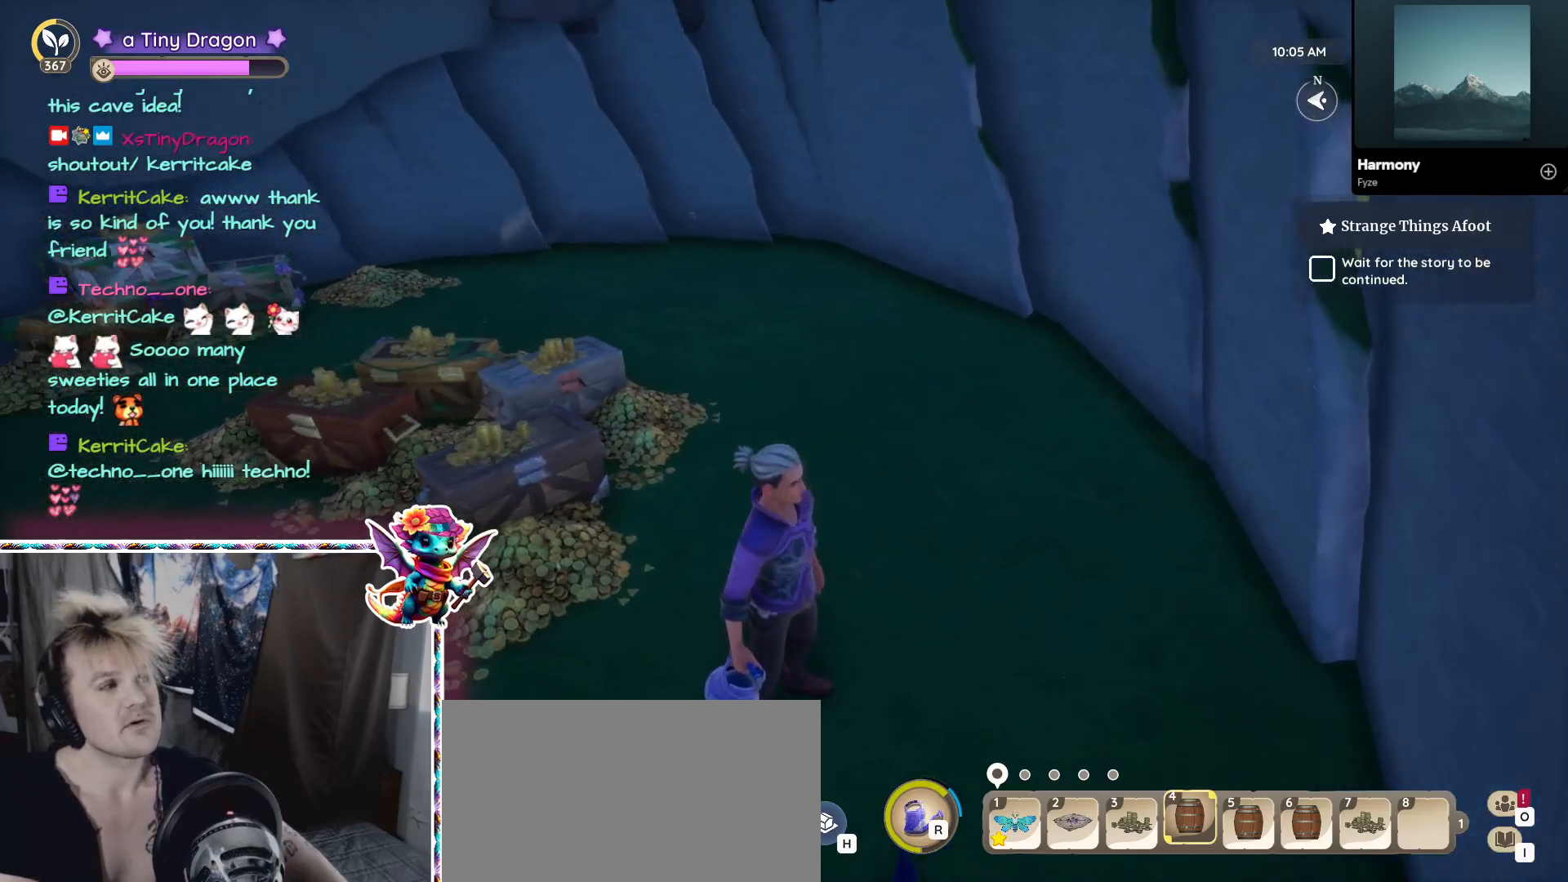
{"keys": [], "mouse": [], "events": []}
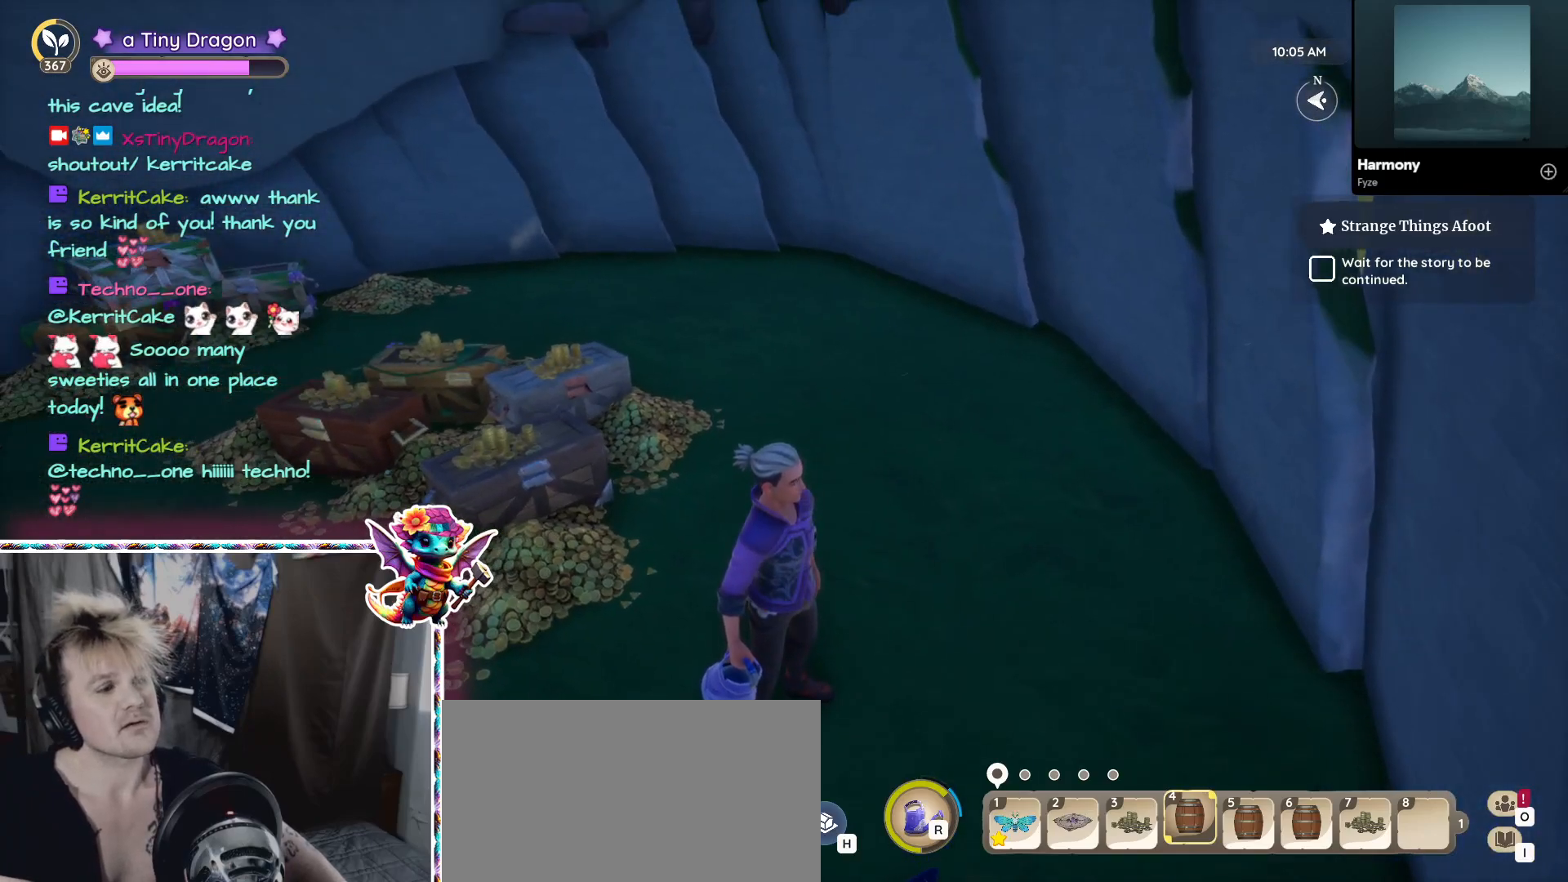
{"keys": [], "mouse": [], "events": [[250, "mouse_left", "down"], [350, "mouse_left", "up"]]}
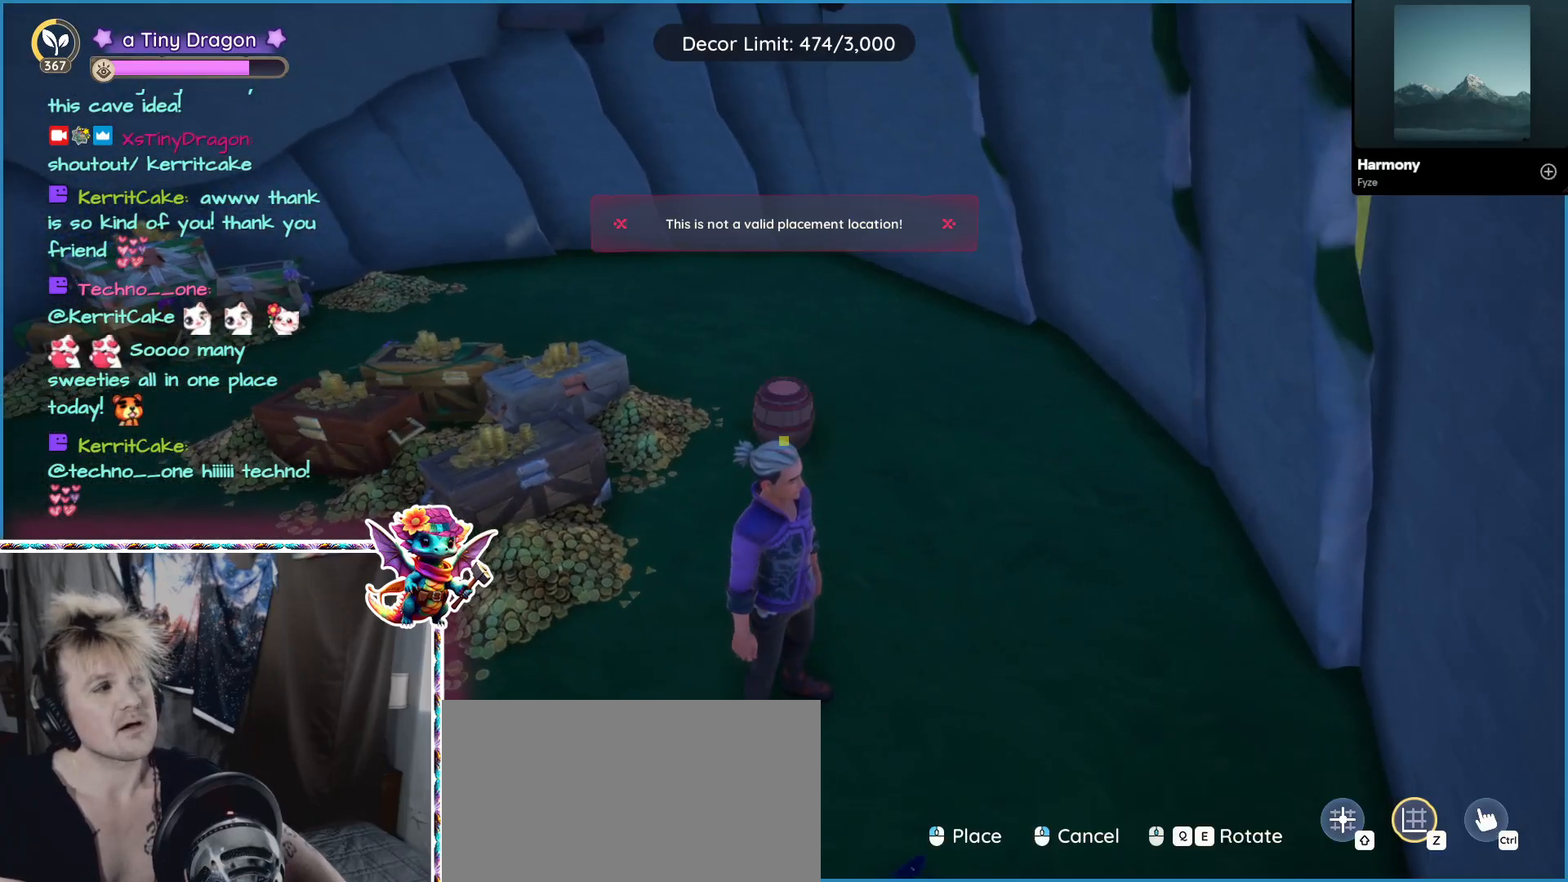
{"keys": [], "mouse": [], "events": []}
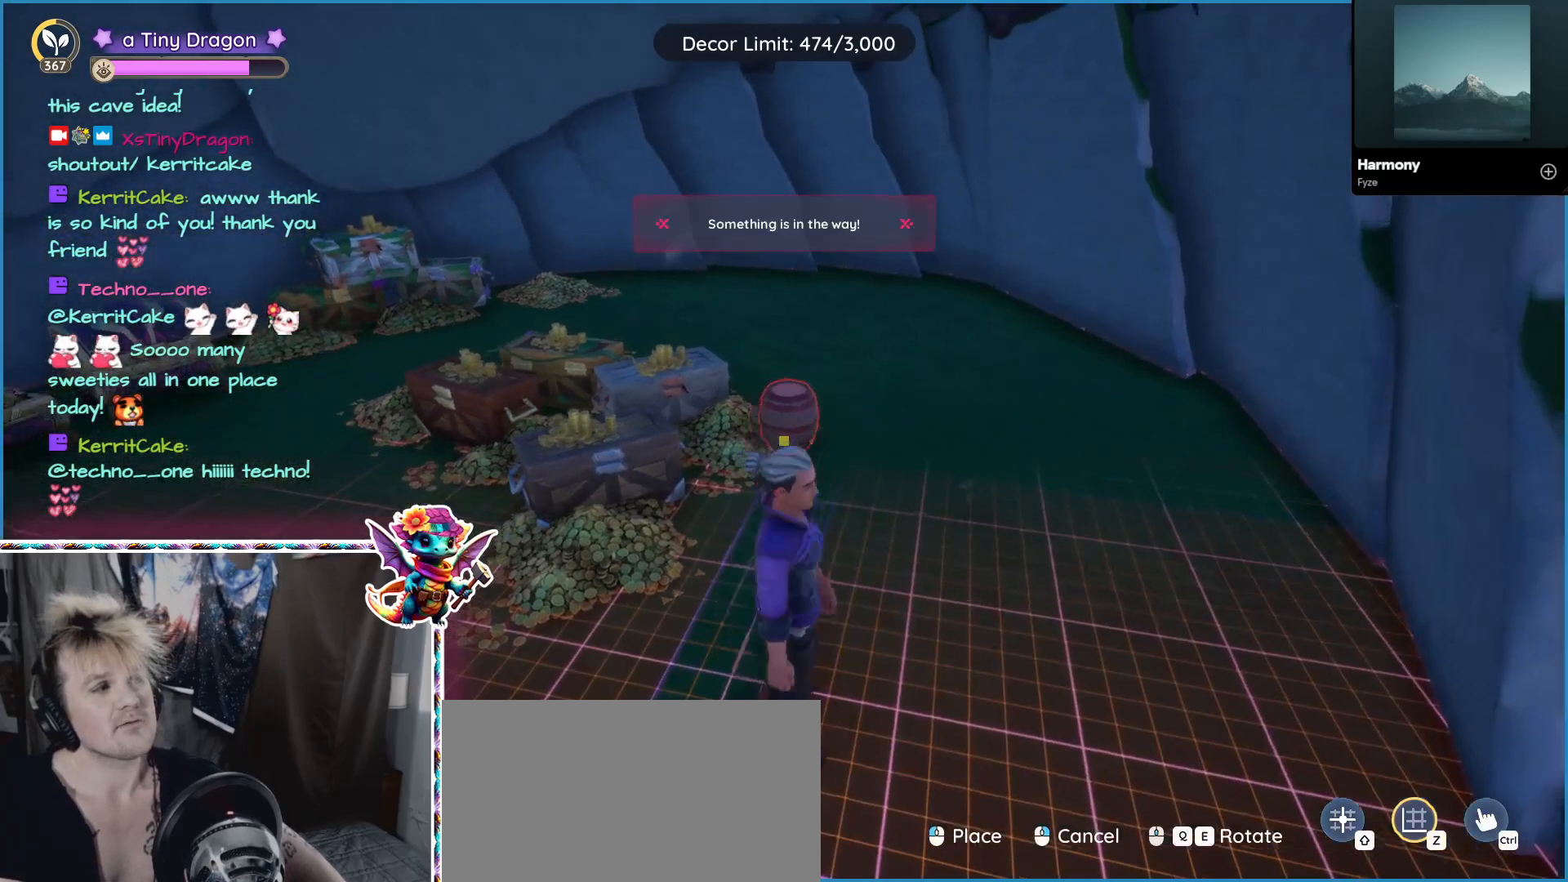
{"keys": [], "mouse": [], "events": []}
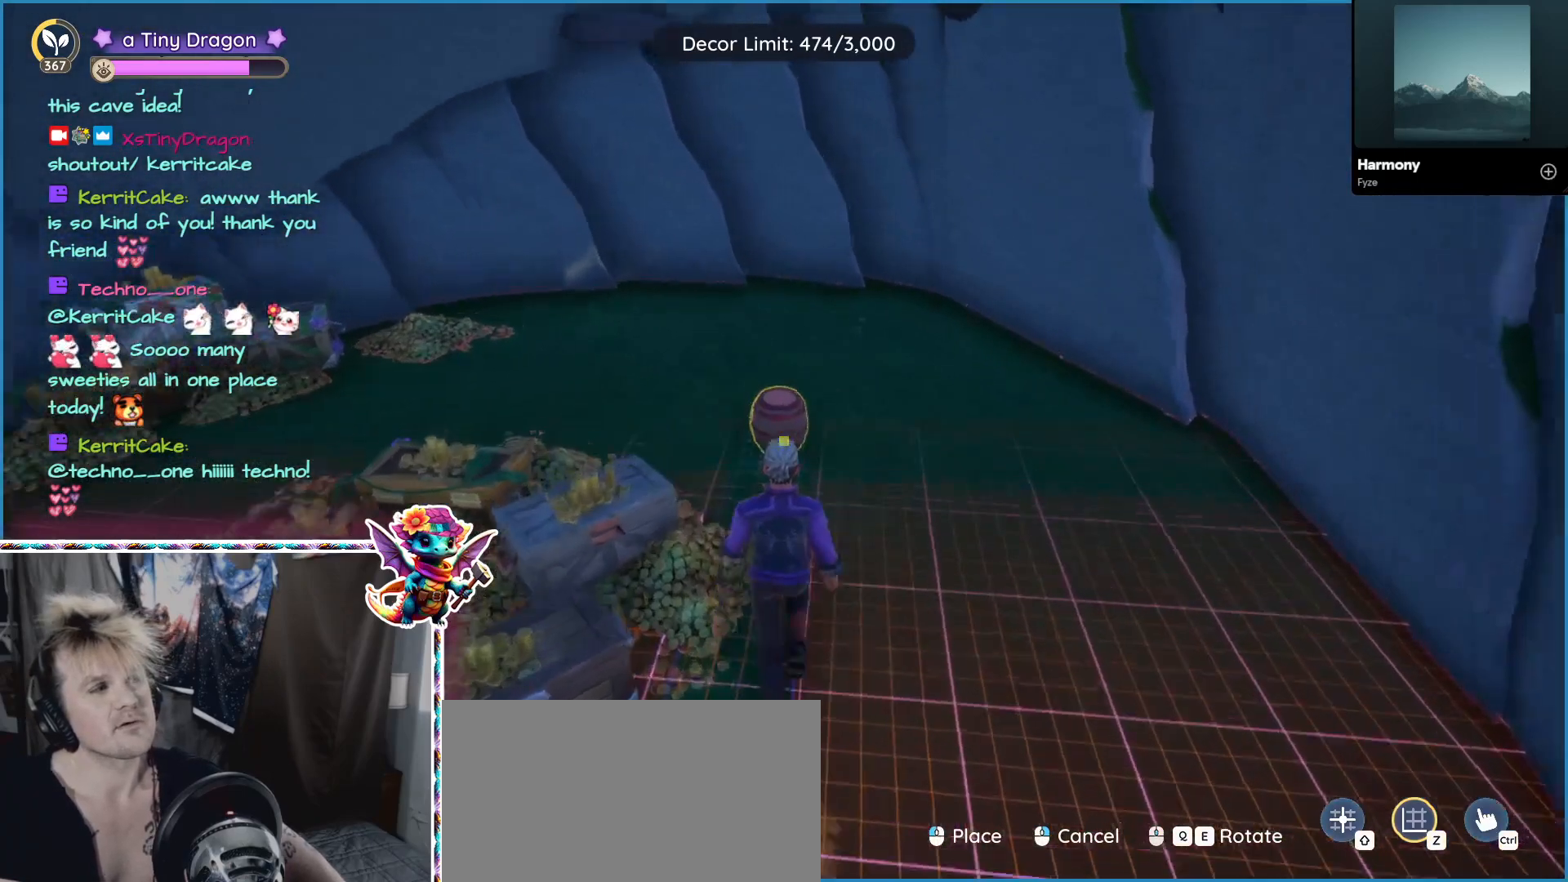
{"keys": [], "mouse": [], "events": []}
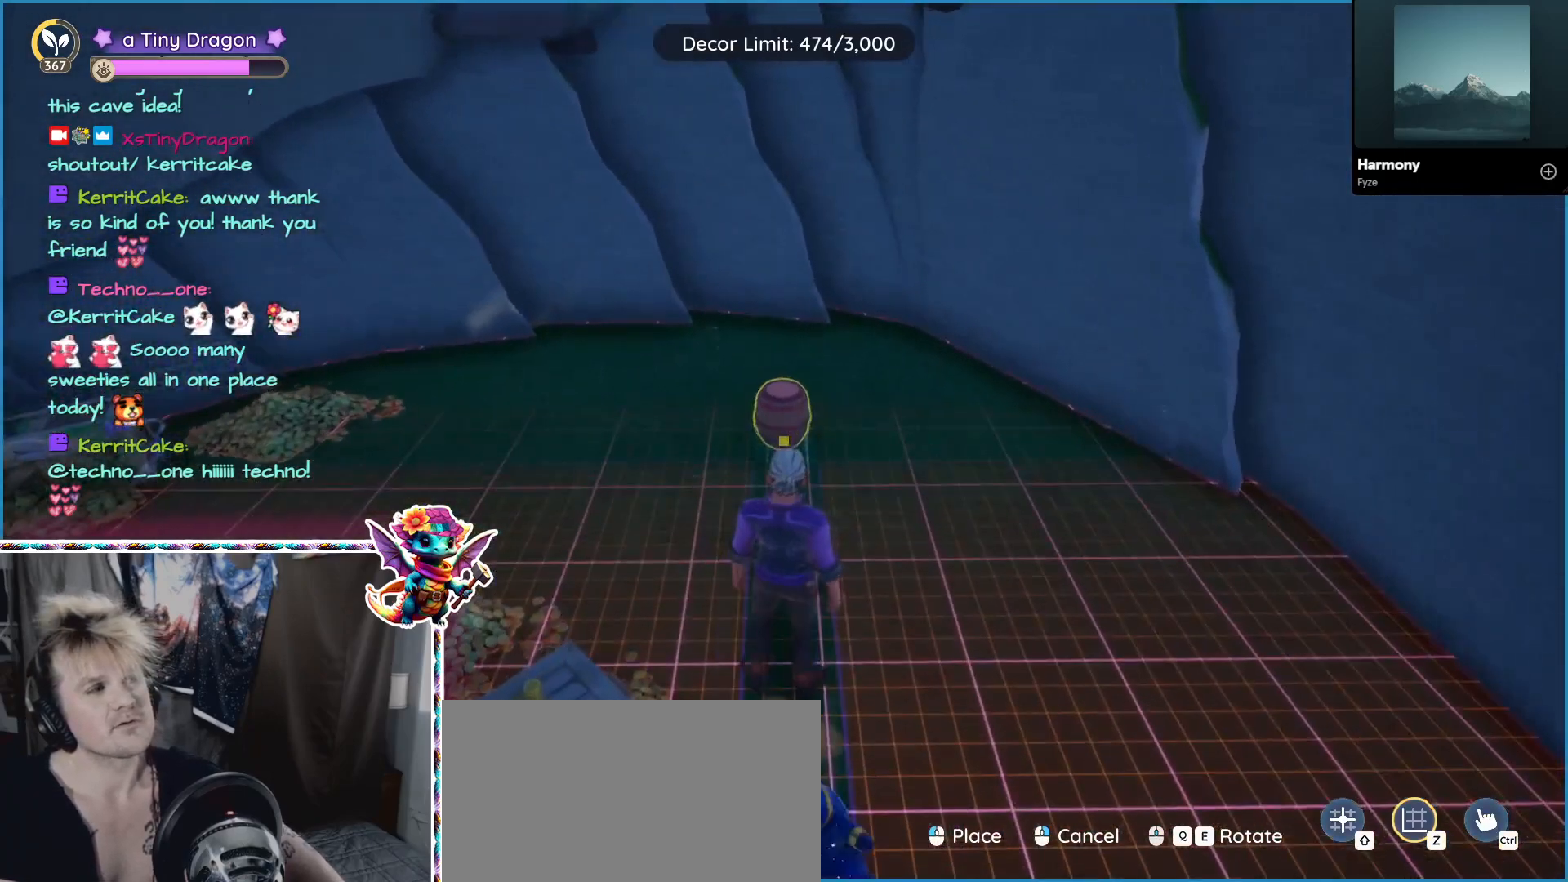
{"keys": [], "mouse": [], "events": []}
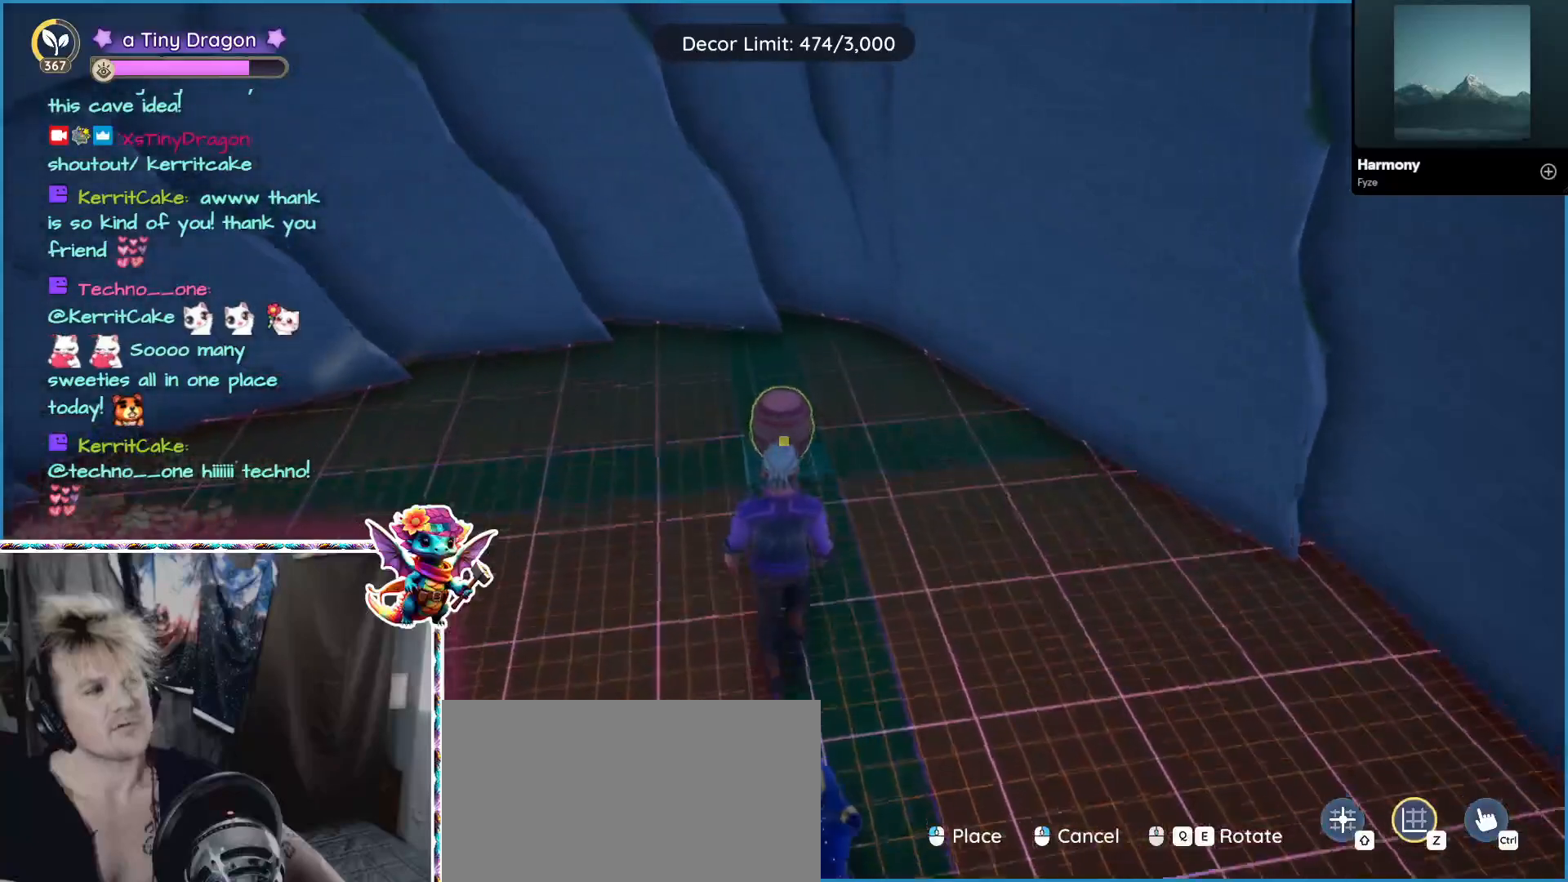
{"keys": [], "mouse": [], "events": []}
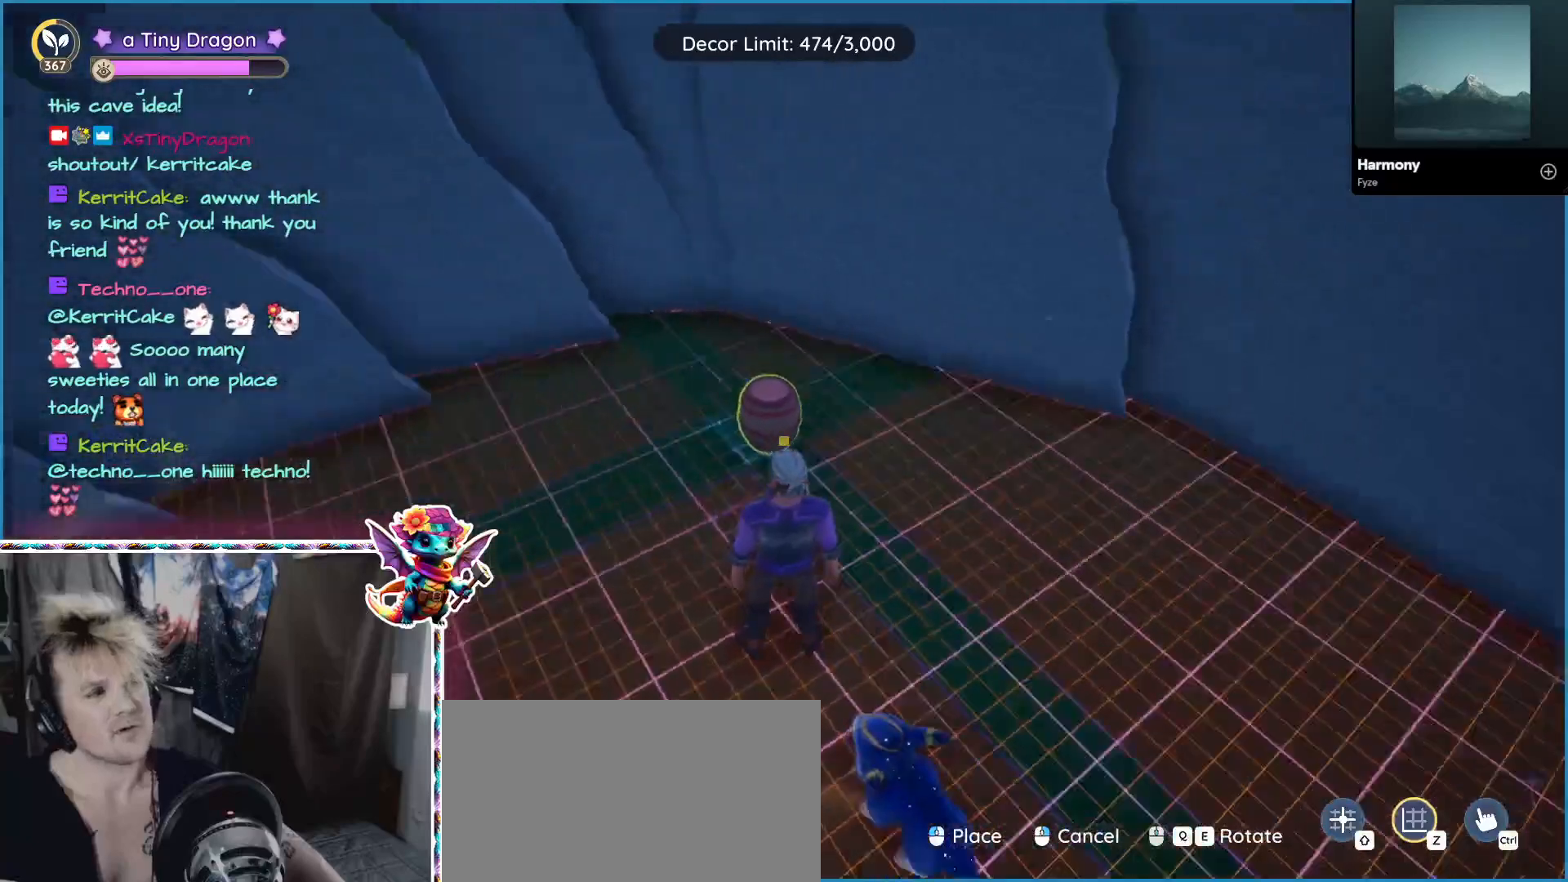
{"keys": [], "mouse": [], "events": []}
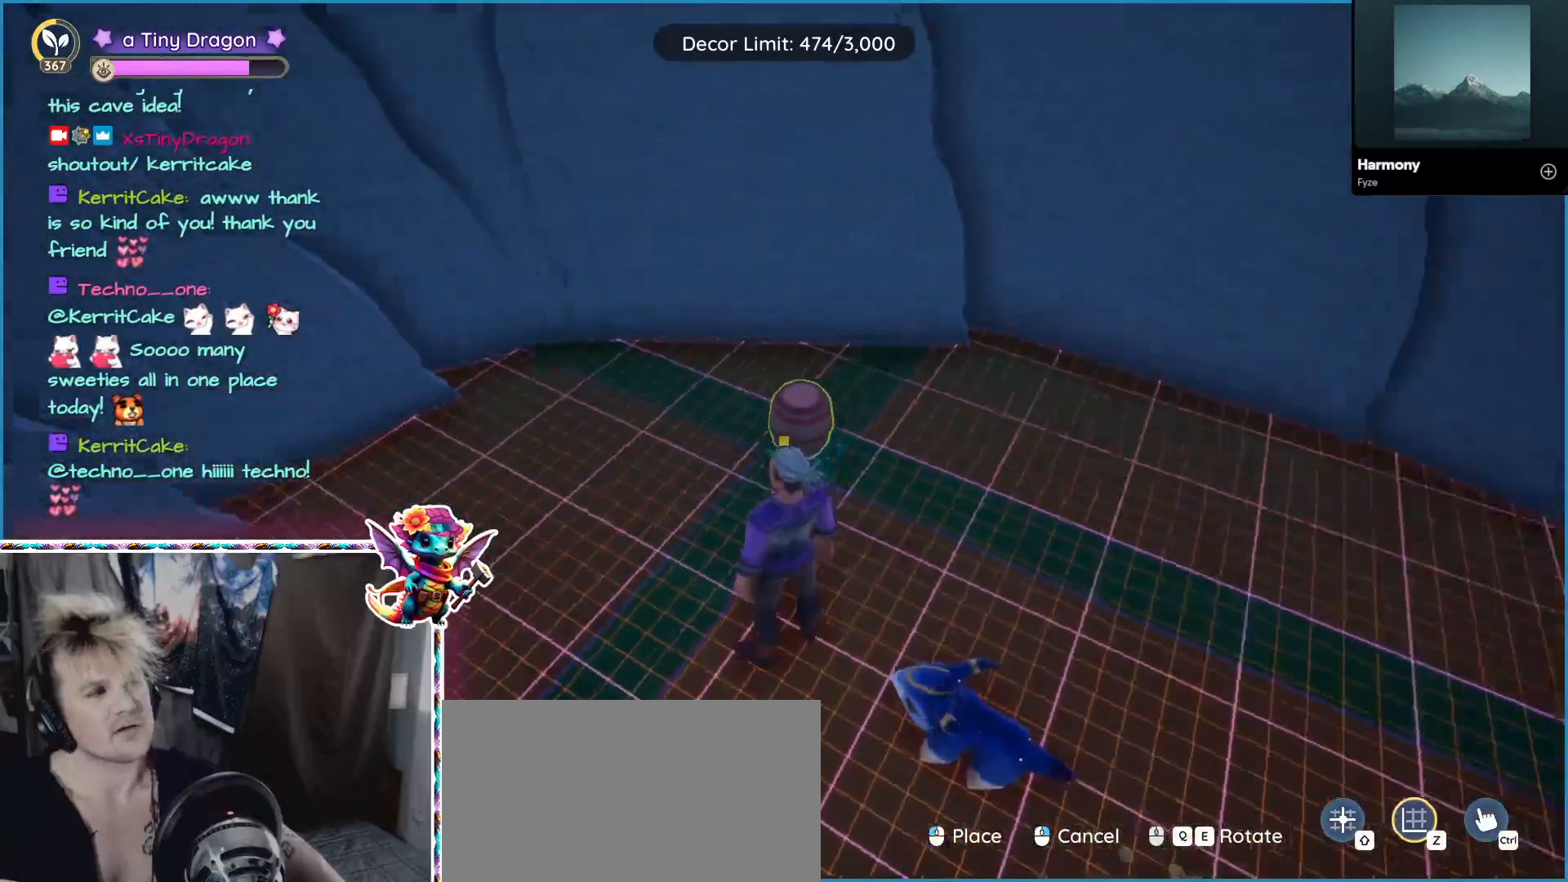
{"keys": [], "mouse": [], "events": []}
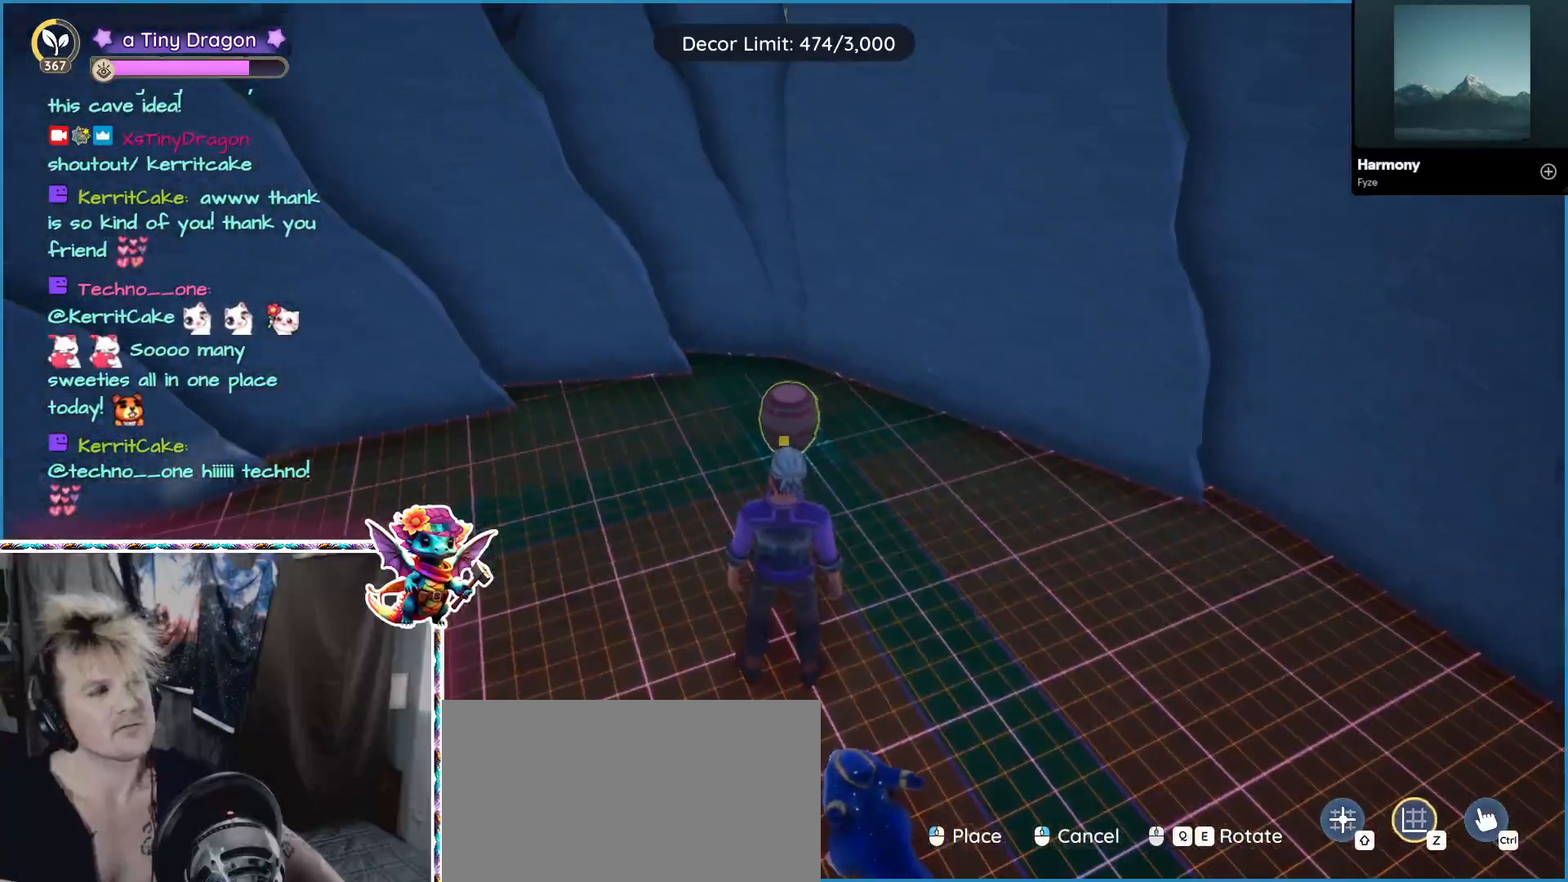
{"keys": [], "mouse": [], "events": [[100, "mouse_left", "down"], [234, "mouse_left", "up"]]}
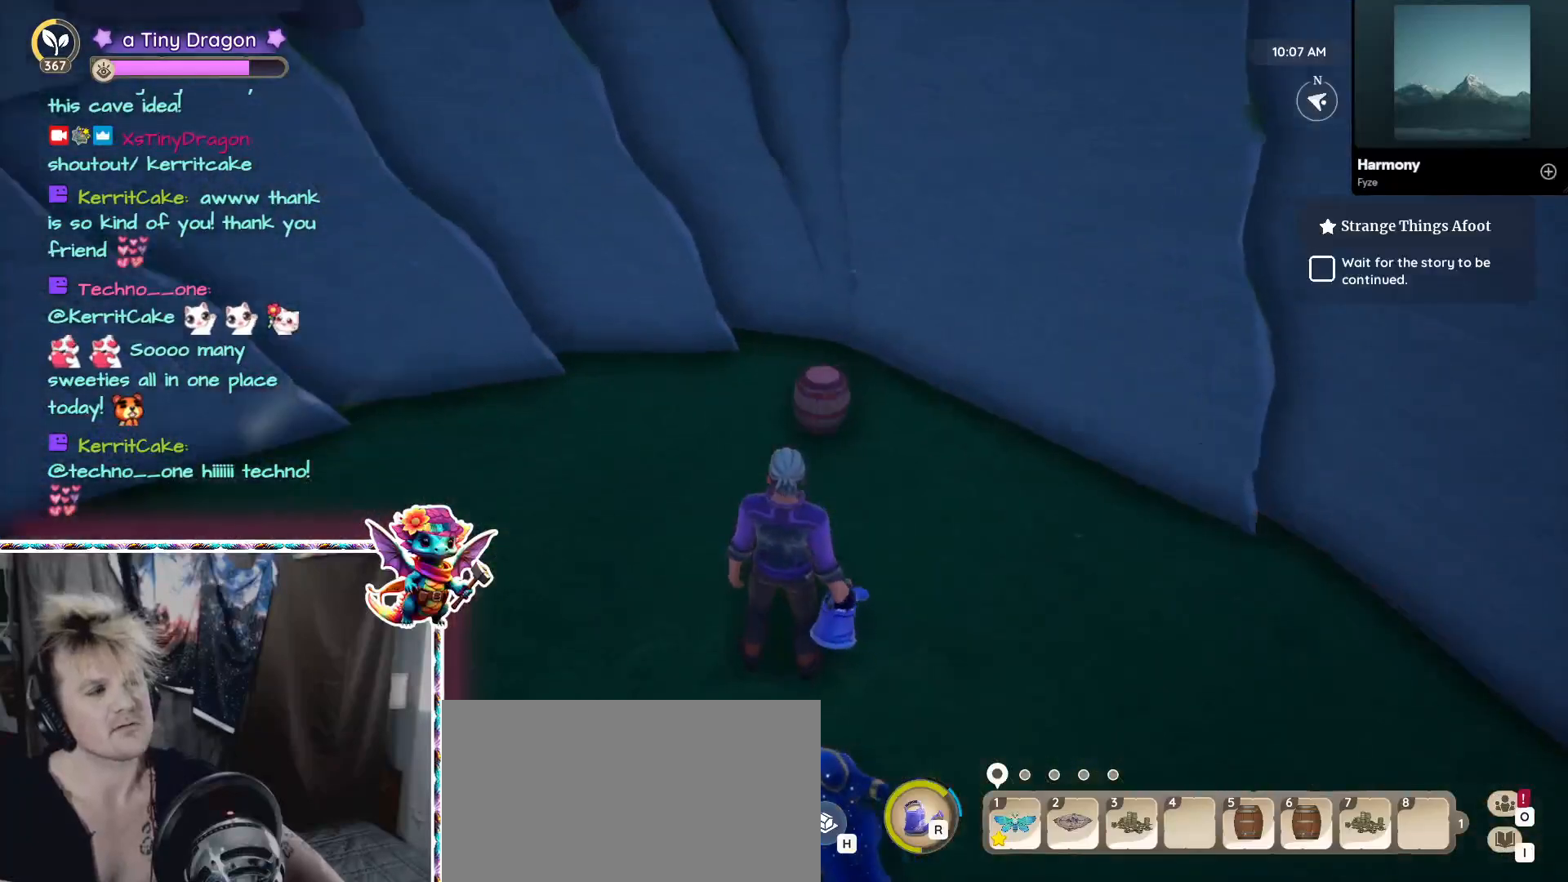
{"keys": [], "mouse": [], "events": []}